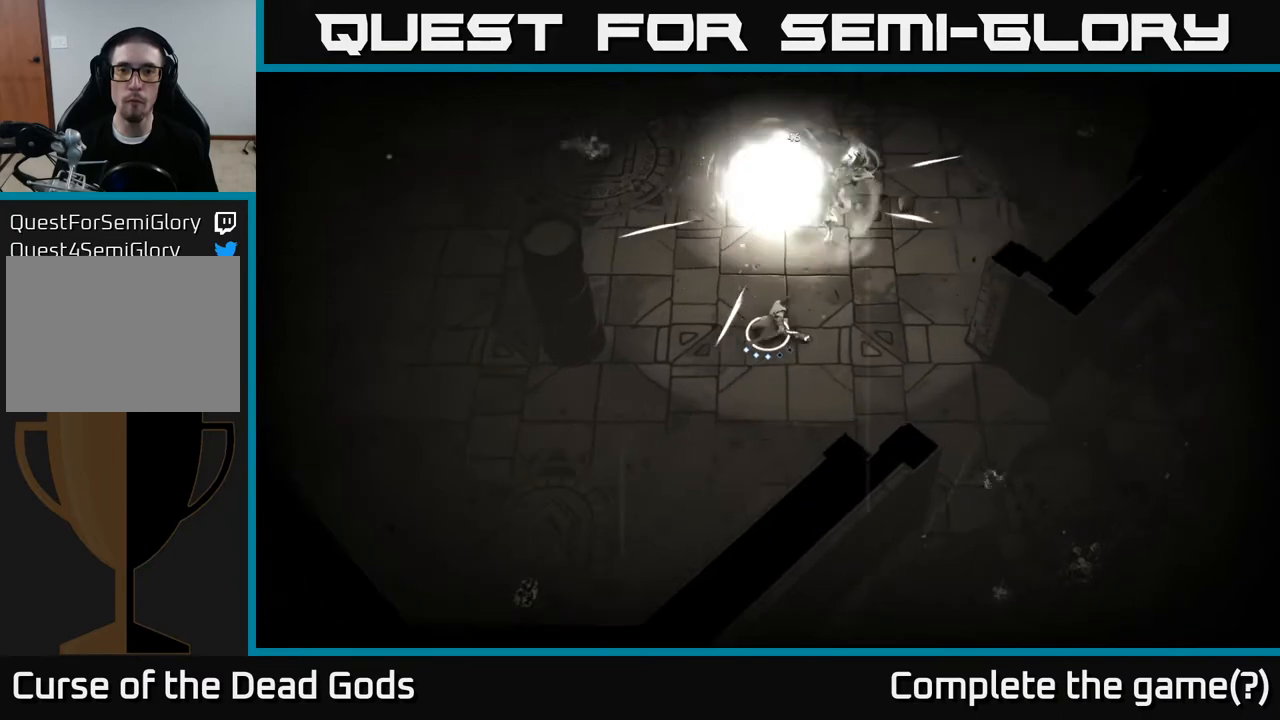
Gameplay with a controller (Xbox layout); each line is a JSON object with the inputs held at the frame after it. "events" lists button and stick changes between this image and that frame as [ms after this image, input, new state], when the widget could be followed in between.
{"buttons": ["Y"], "left_stick": "up-right", "right_stick": "center", "events": [[67, "Y", "up"], [217, "Y", "down"]]}
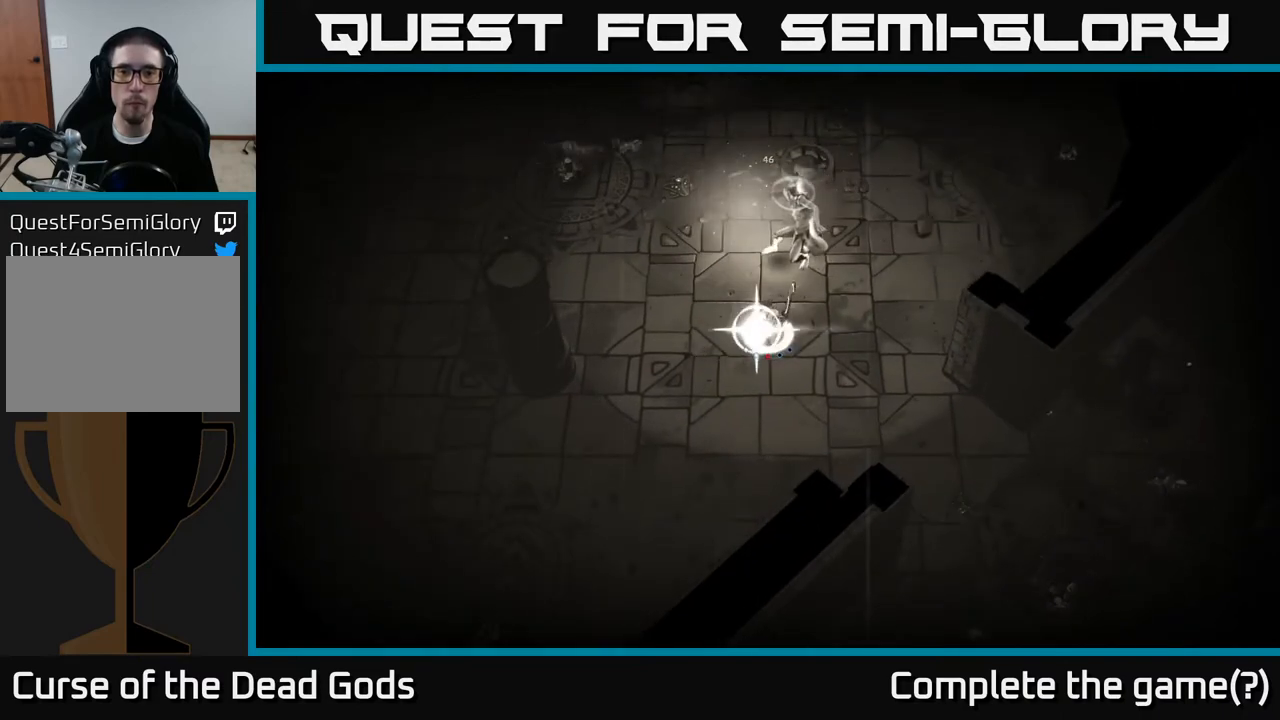
{"buttons": [], "left_stick": "center", "right_stick": "center", "events": [[67, "Y", "up"], [83, "left_stick", "up"], [383, "left_stick", "center"]]}
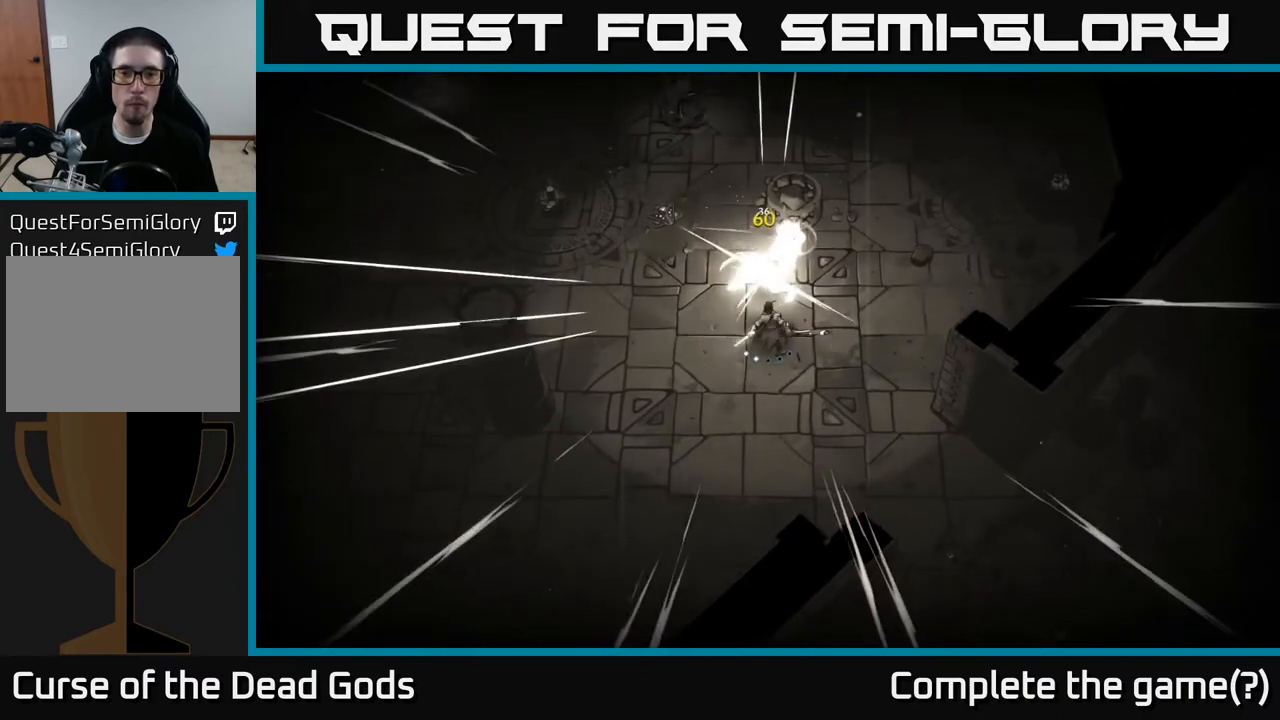
{"buttons": ["Y"], "left_stick": "center", "right_stick": "center", "events": [[500, "Y", "down"]]}
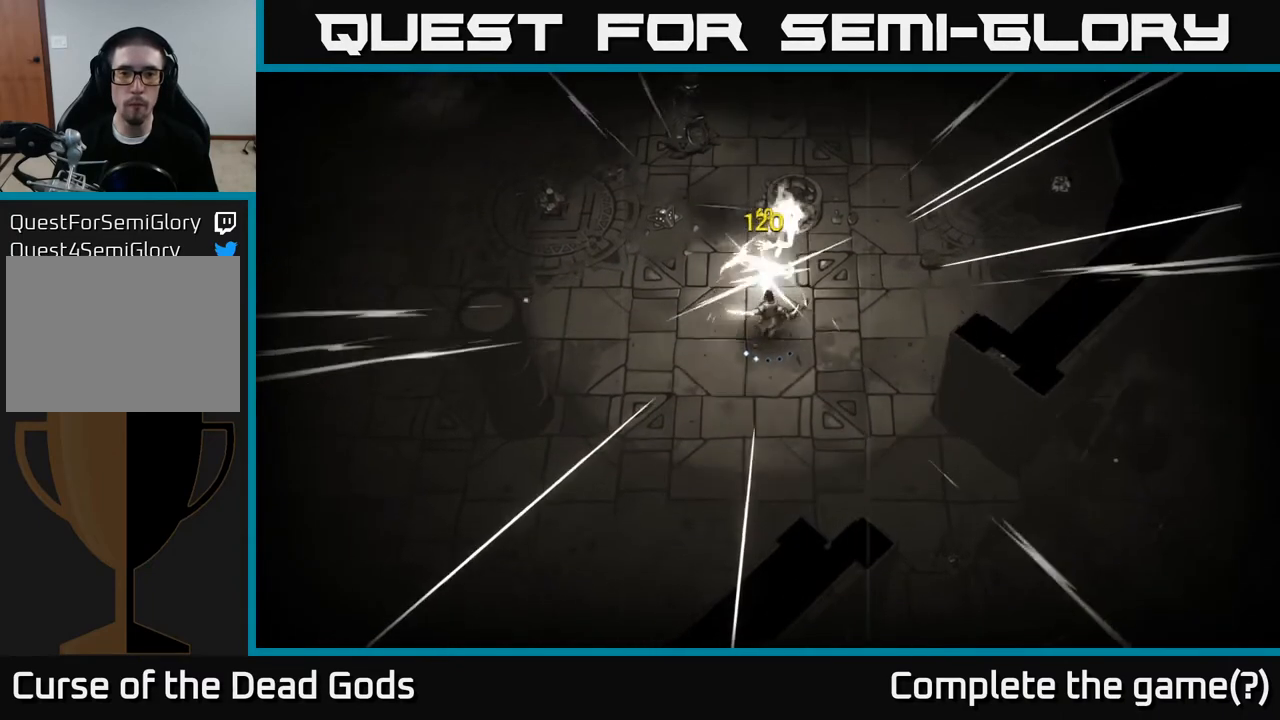
{"buttons": [], "left_stick": "center", "right_stick": "center", "events": [[100, "Y", "up"], [167, "left_stick", "up"], [417, "left_stick", "center"]]}
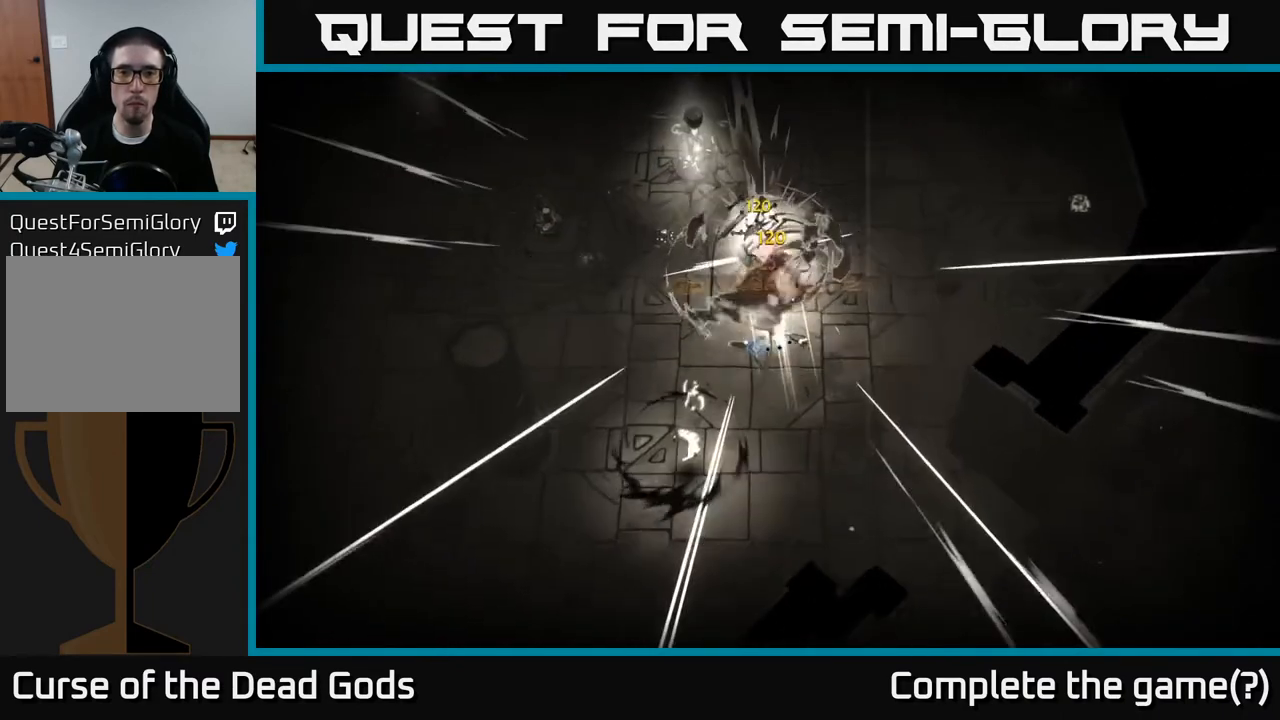
{"buttons": [], "left_stick": "right", "right_stick": "center", "events": [[200, "left_stick", "right"]]}
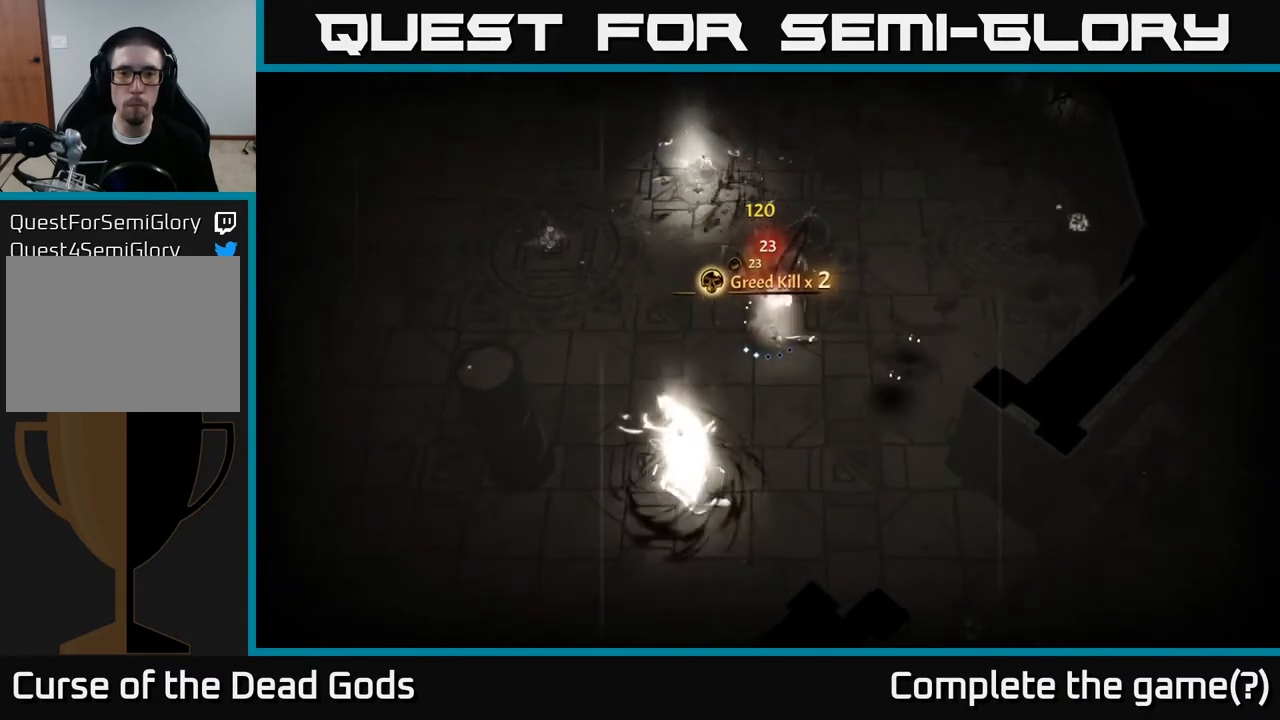
{"buttons": [], "left_stick": "up-right", "right_stick": "center", "events": [[400, "left_stick", "up-right"]]}
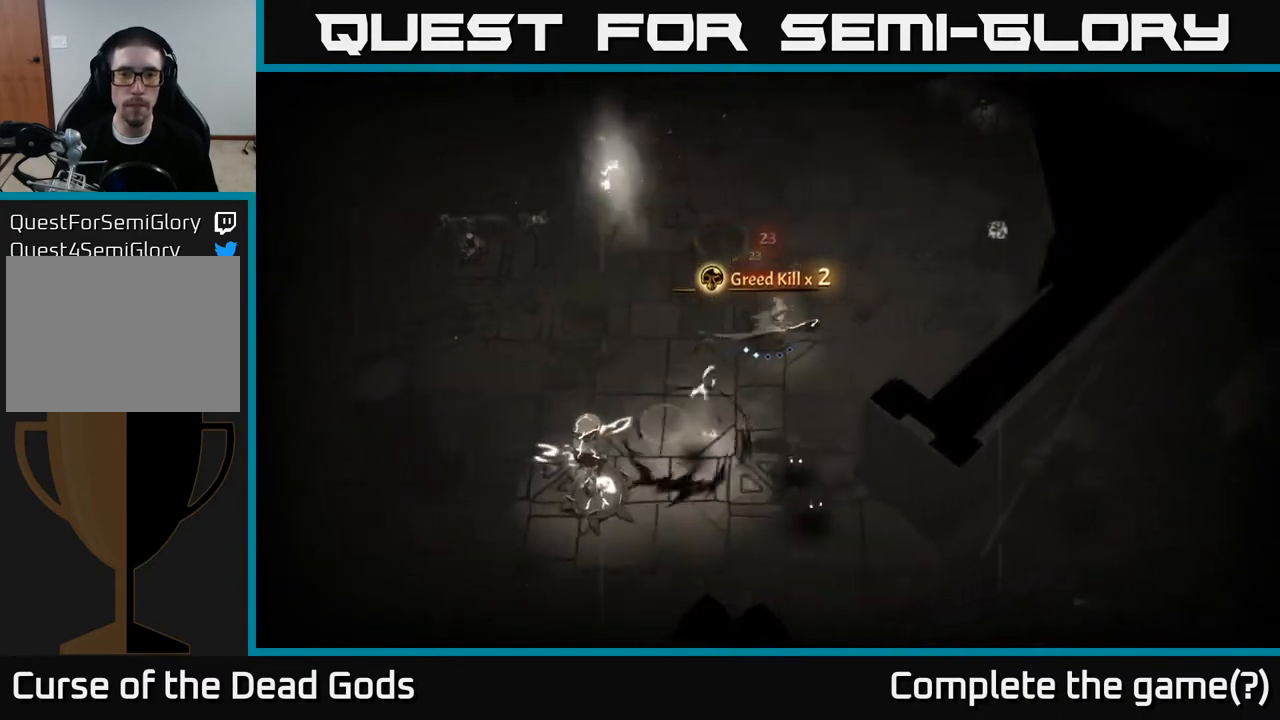
{"buttons": [], "left_stick": "up", "right_stick": "center", "events": [[383, "left_stick", "up"]]}
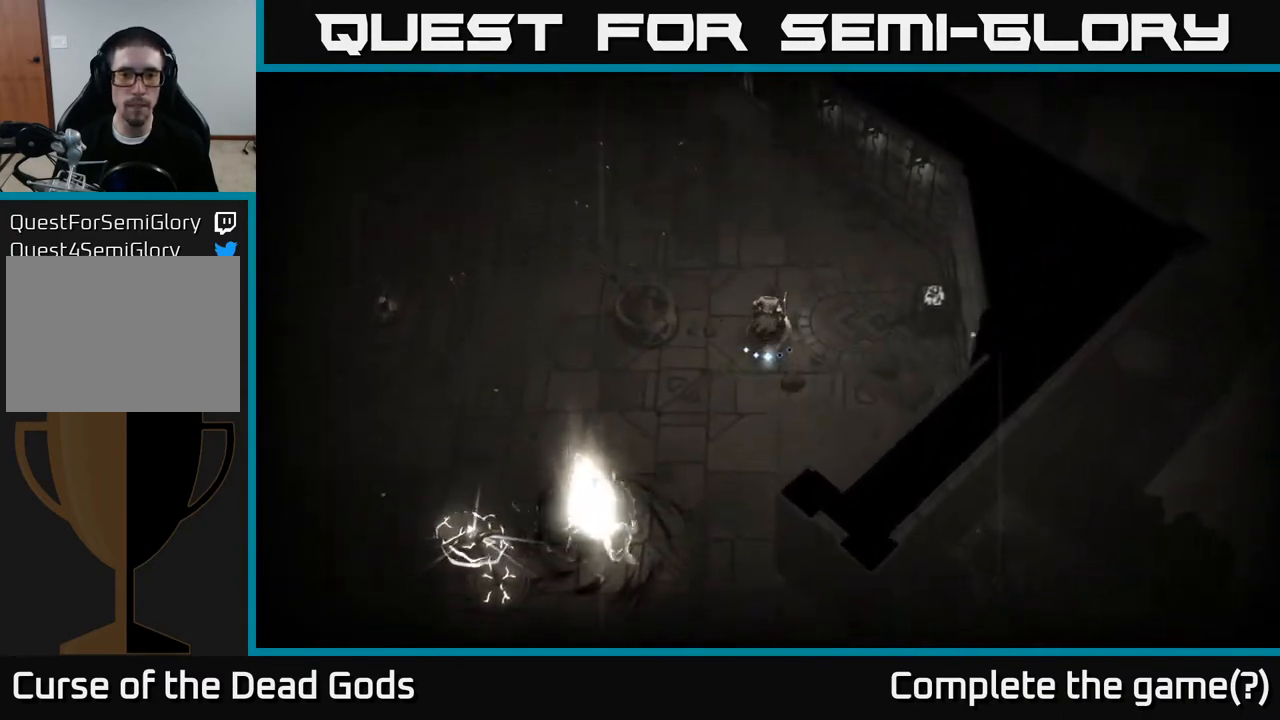
{"buttons": [], "left_stick": "up-left", "right_stick": "center", "events": [[50, "left_stick", "up-left"]]}
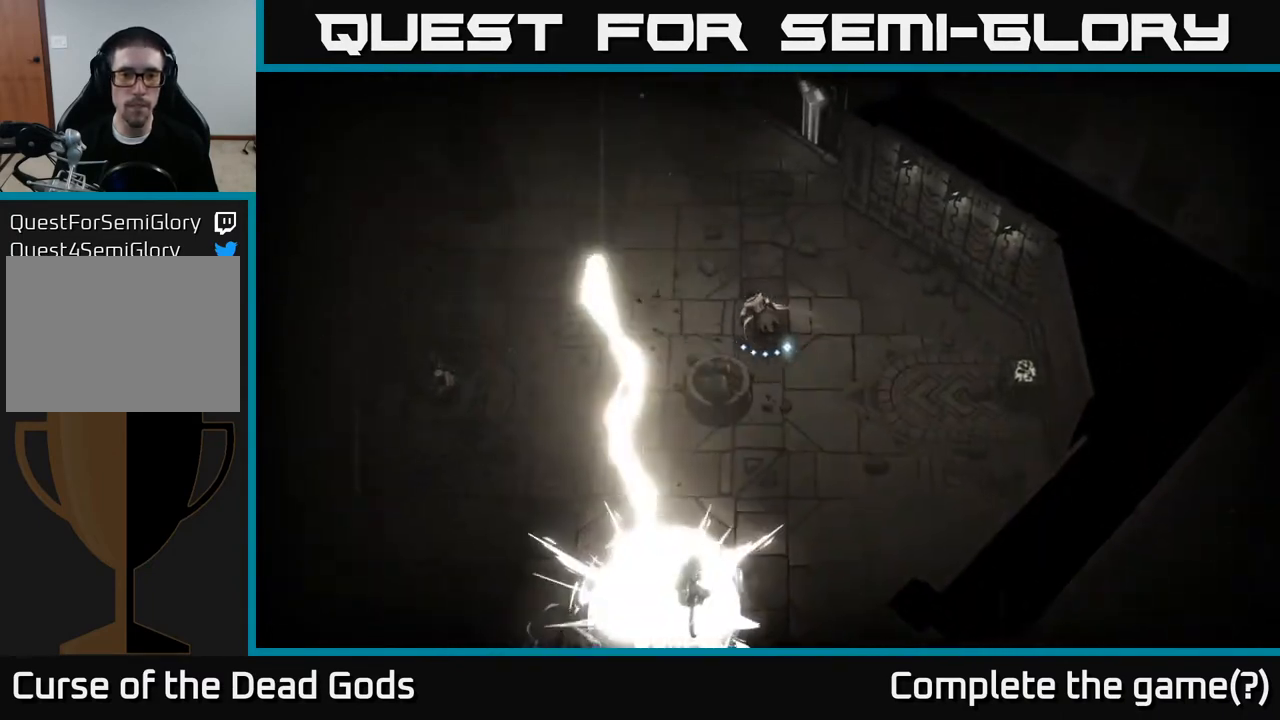
{"buttons": [], "left_stick": "down-left", "right_stick": "center", "events": [[83, "left_stick", "left"], [483, "left_stick", "down-left"]]}
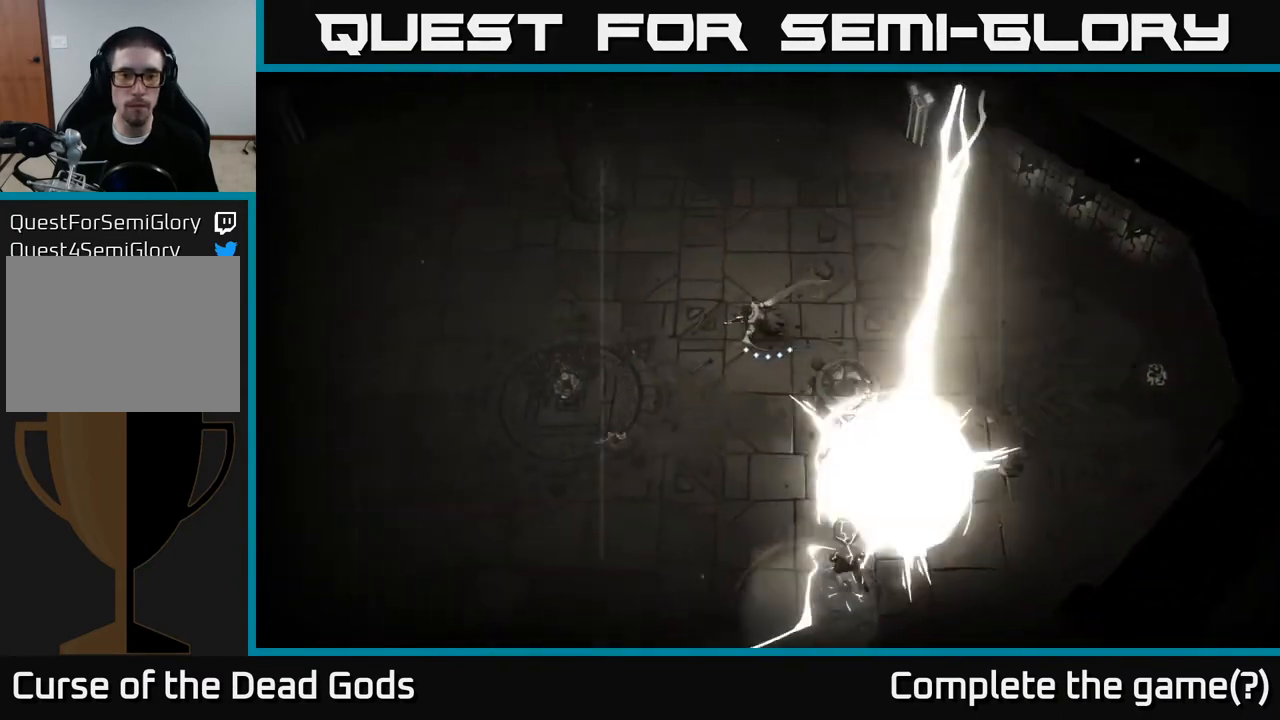
{"buttons": [], "left_stick": "down", "right_stick": "center", "events": [[200, "left_stick", "down"]]}
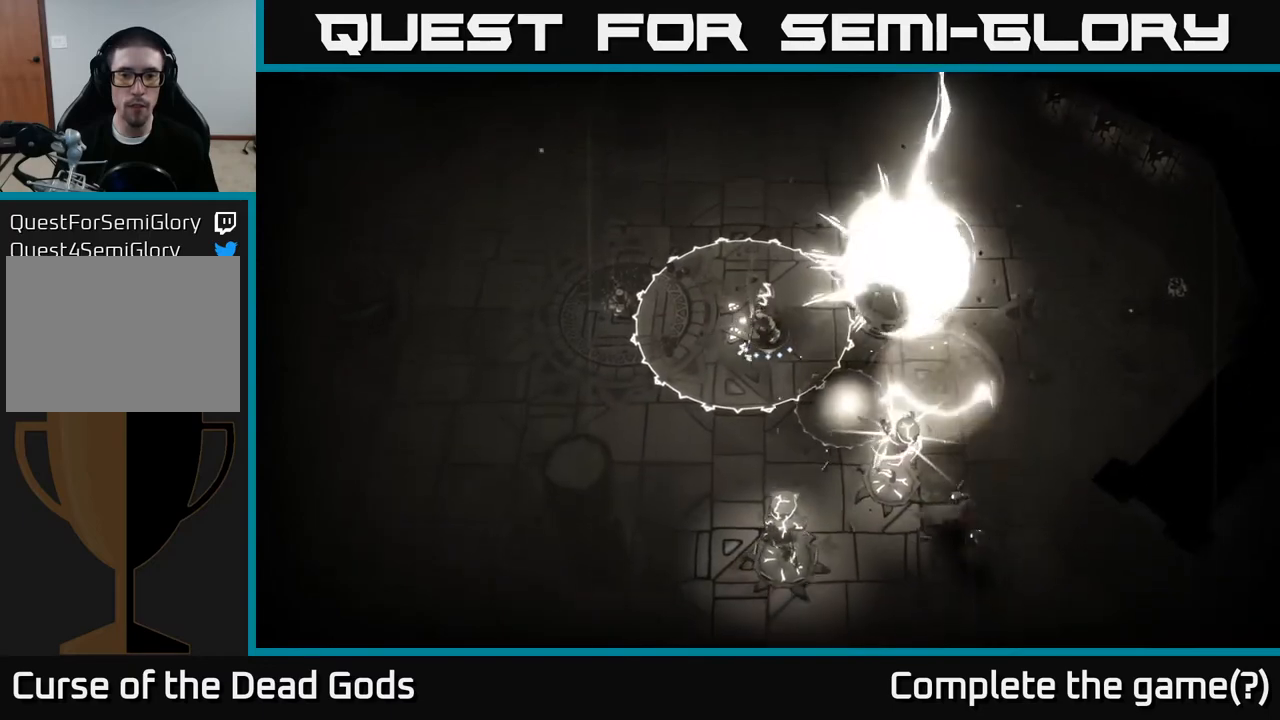
{"buttons": [], "left_stick": "down-left", "right_stick": "center", "events": [[483, "left_stick", "down-left"]]}
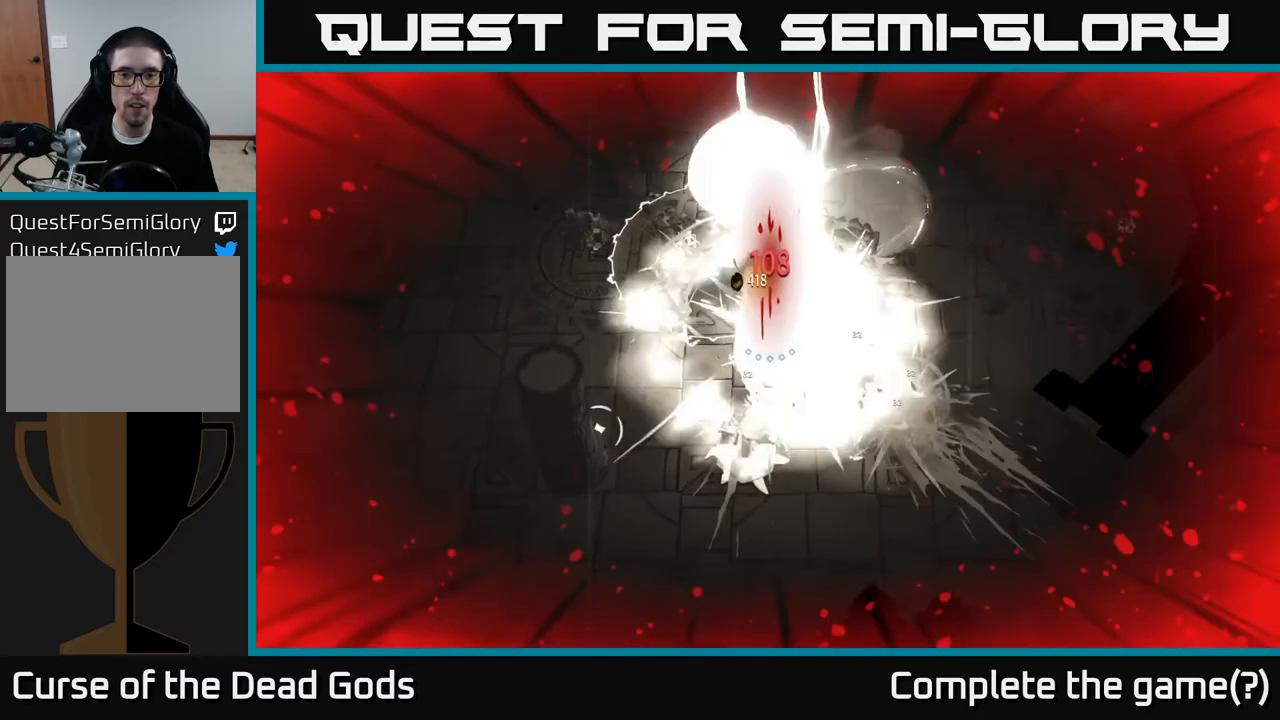
{"buttons": [], "left_stick": "down-left", "right_stick": "center", "events": [[333, "R2", "down"], [450, "R2", "up"]]}
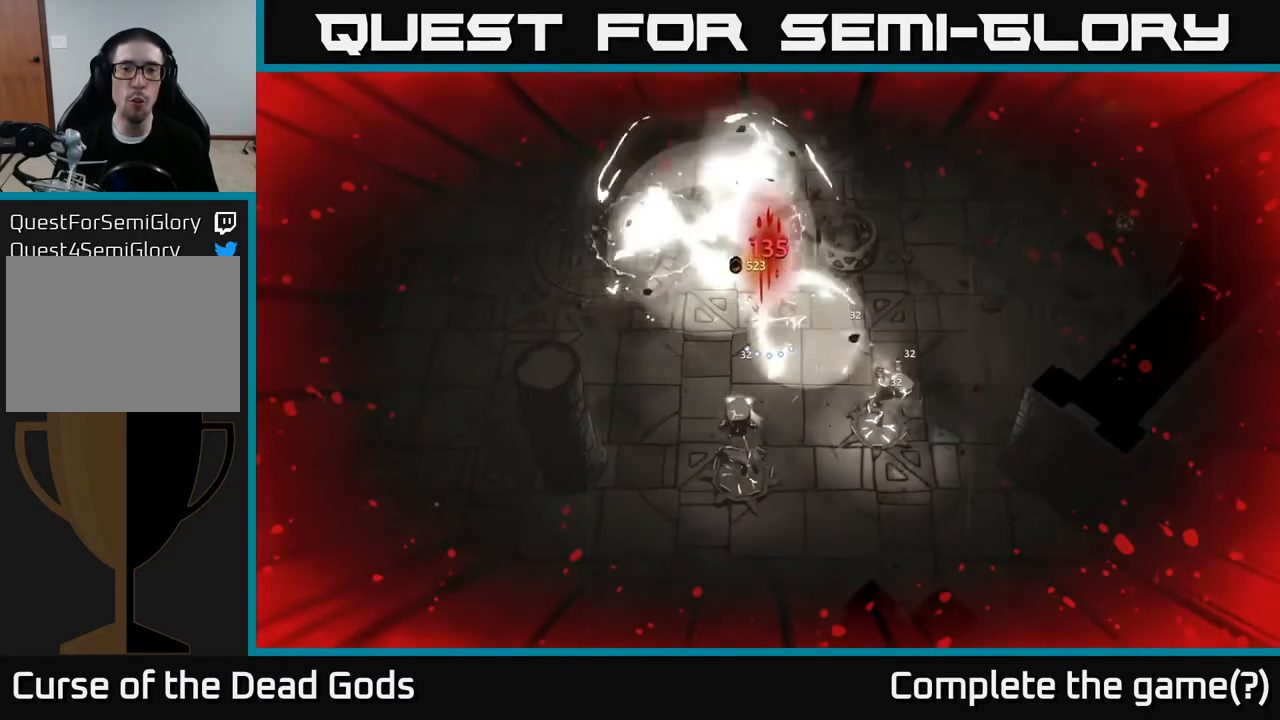
{"buttons": [], "left_stick": "down-left", "right_stick": "center", "events": [[50, "R2", "down"], [133, "R2", "up"], [217, "R2", "down"], [283, "R2", "up"]]}
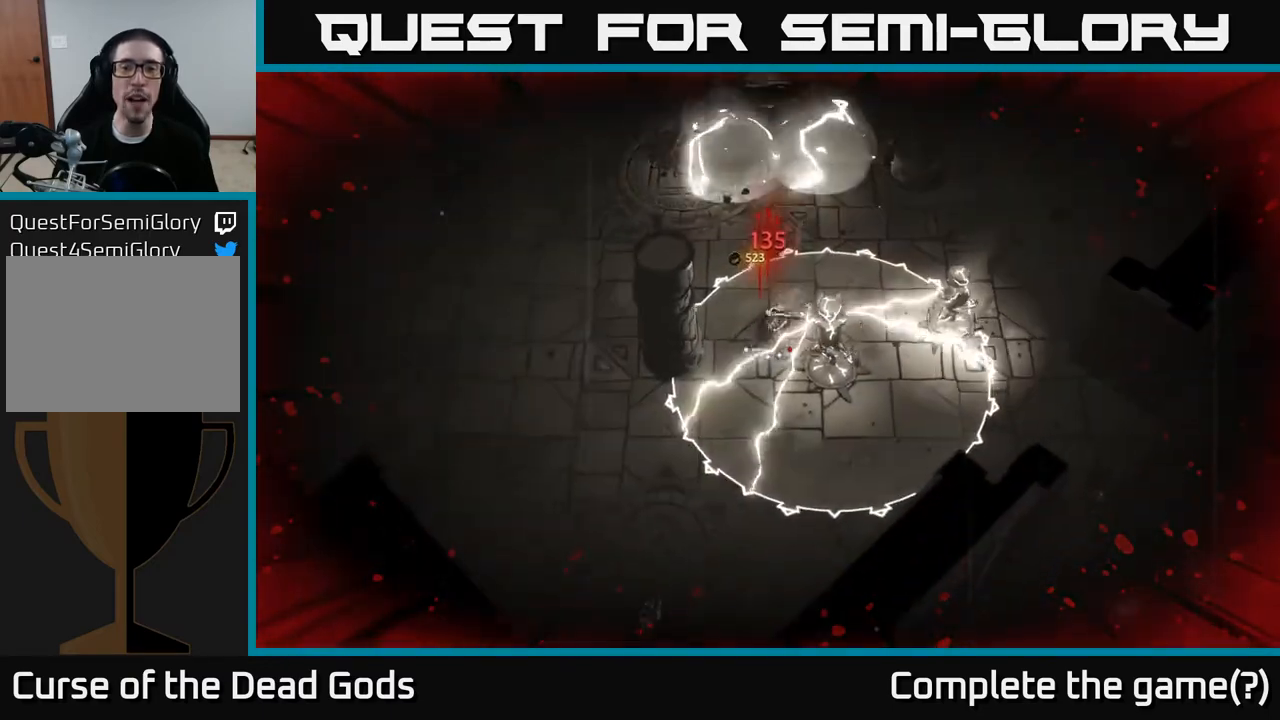
{"buttons": [], "left_stick": "left", "right_stick": "center", "events": [[283, "R2", "down"], [400, "R2", "up"], [500, "left_stick", "left"]]}
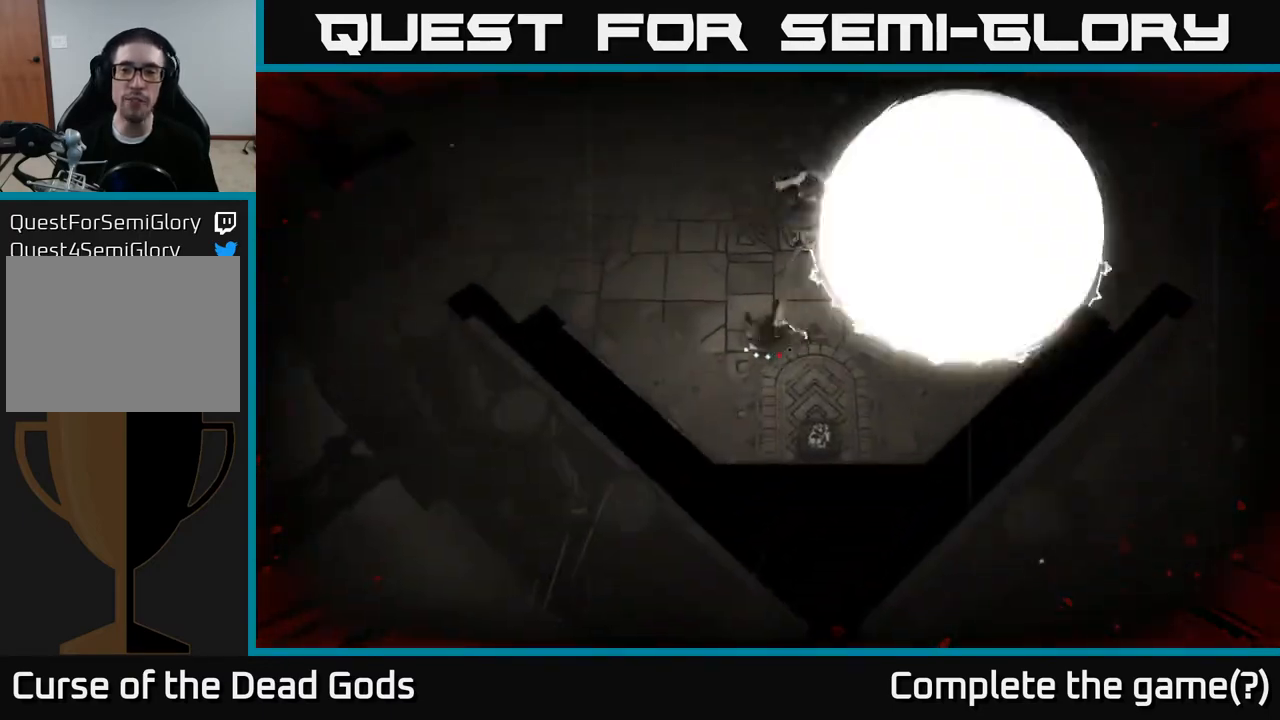
{"buttons": [], "left_stick": "up-right", "right_stick": "center", "events": [[133, "left_stick", "center"], [250, "left_stick", "right"], [367, "left_stick", "up-right"]]}
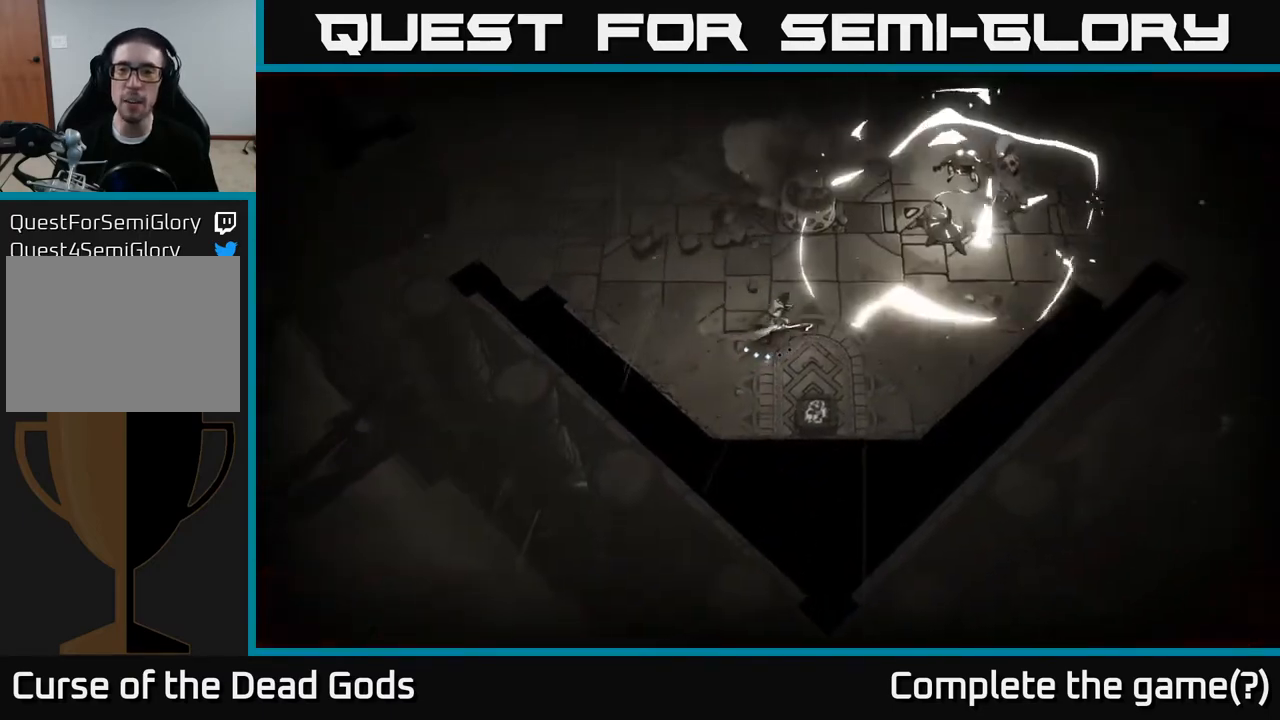
{"buttons": ["Y"], "left_stick": "up-right", "right_stick": "center", "events": [[400, "Y", "down"]]}
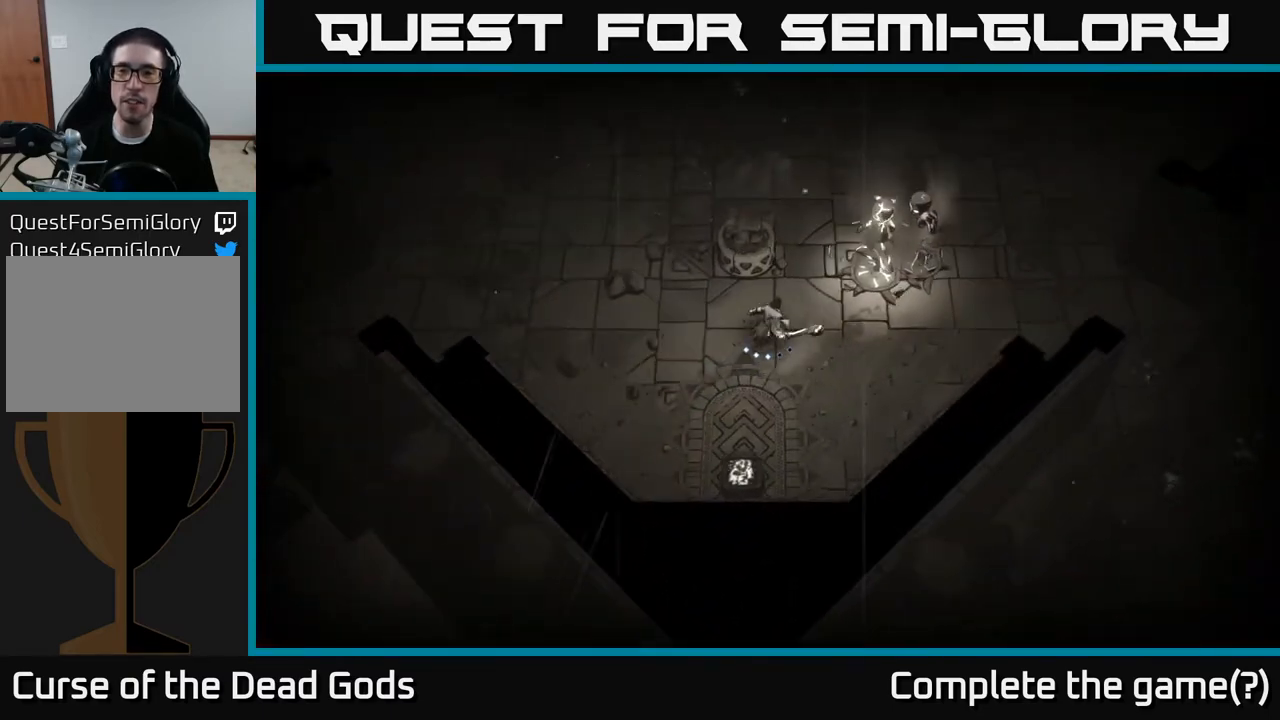
{"buttons": [], "left_stick": "up-right", "right_stick": "center", "events": [[333, "Y", "up"]]}
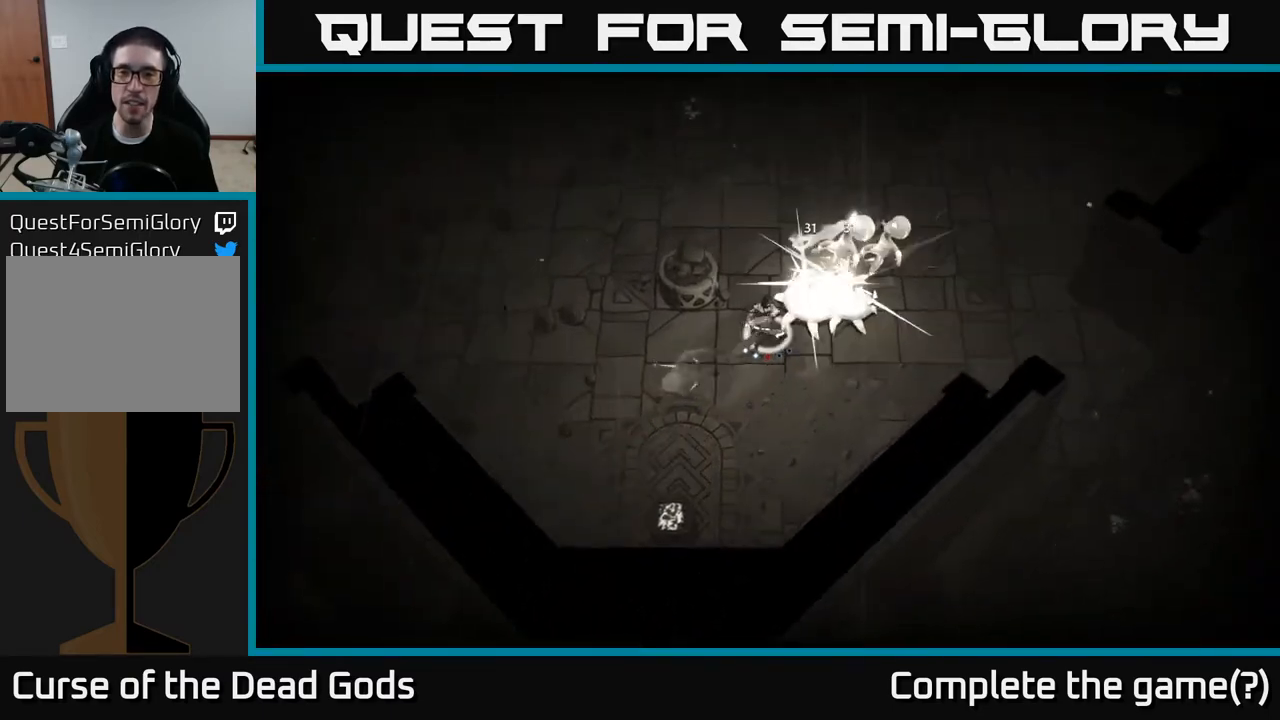
{"buttons": [], "left_stick": "up-right", "right_stick": "center", "events": []}
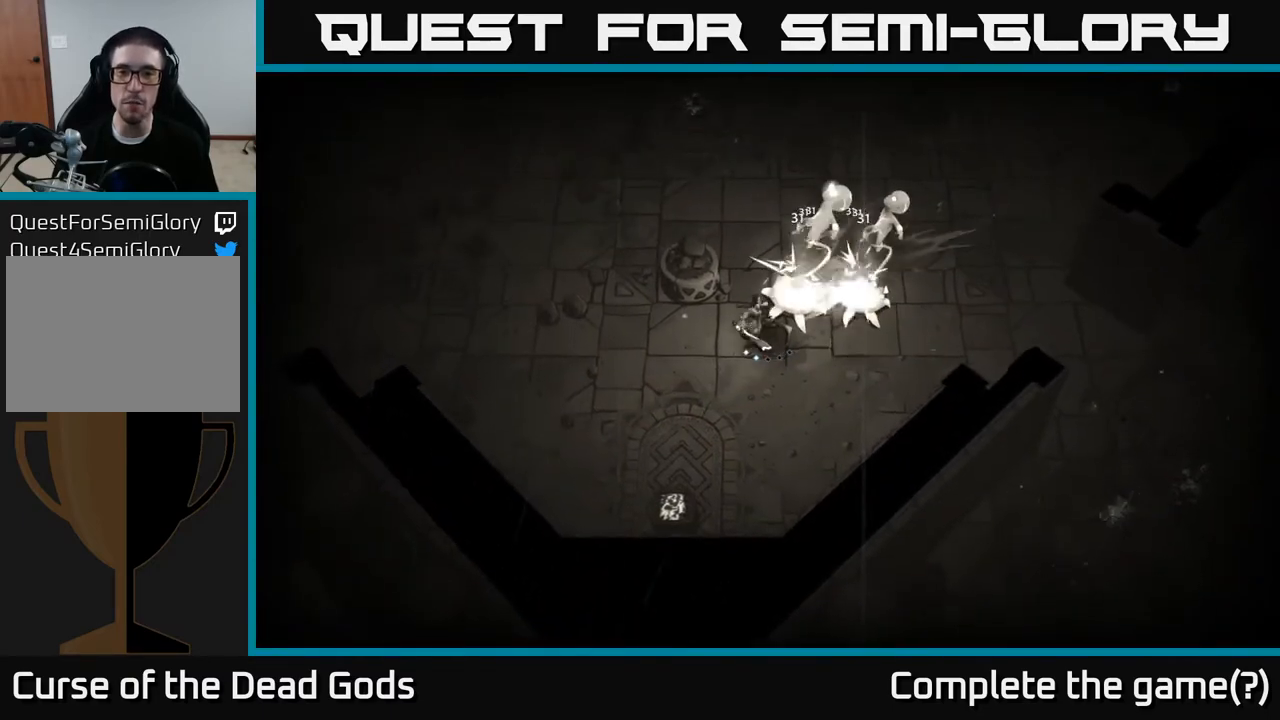
{"buttons": [], "left_stick": "up-right", "right_stick": "center", "events": [[133, "Y", "down"], [300, "Y", "up"]]}
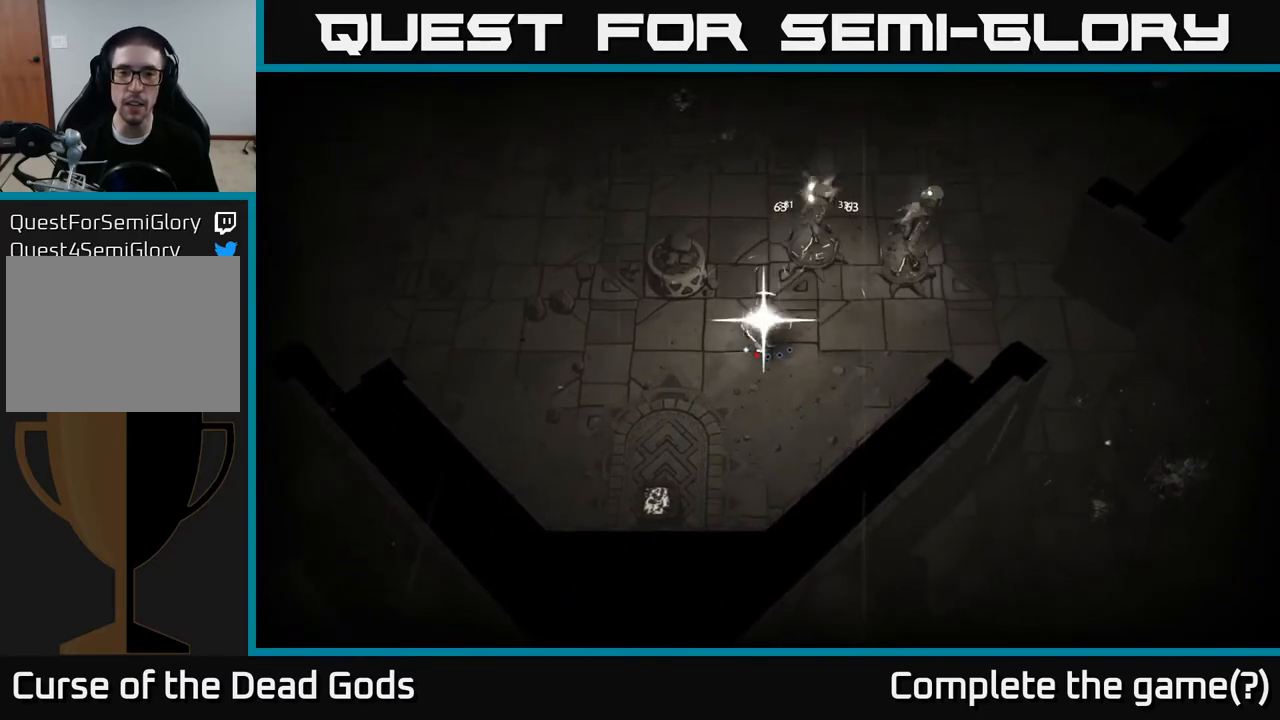
{"buttons": [], "left_stick": "up-right", "right_stick": "center", "events": []}
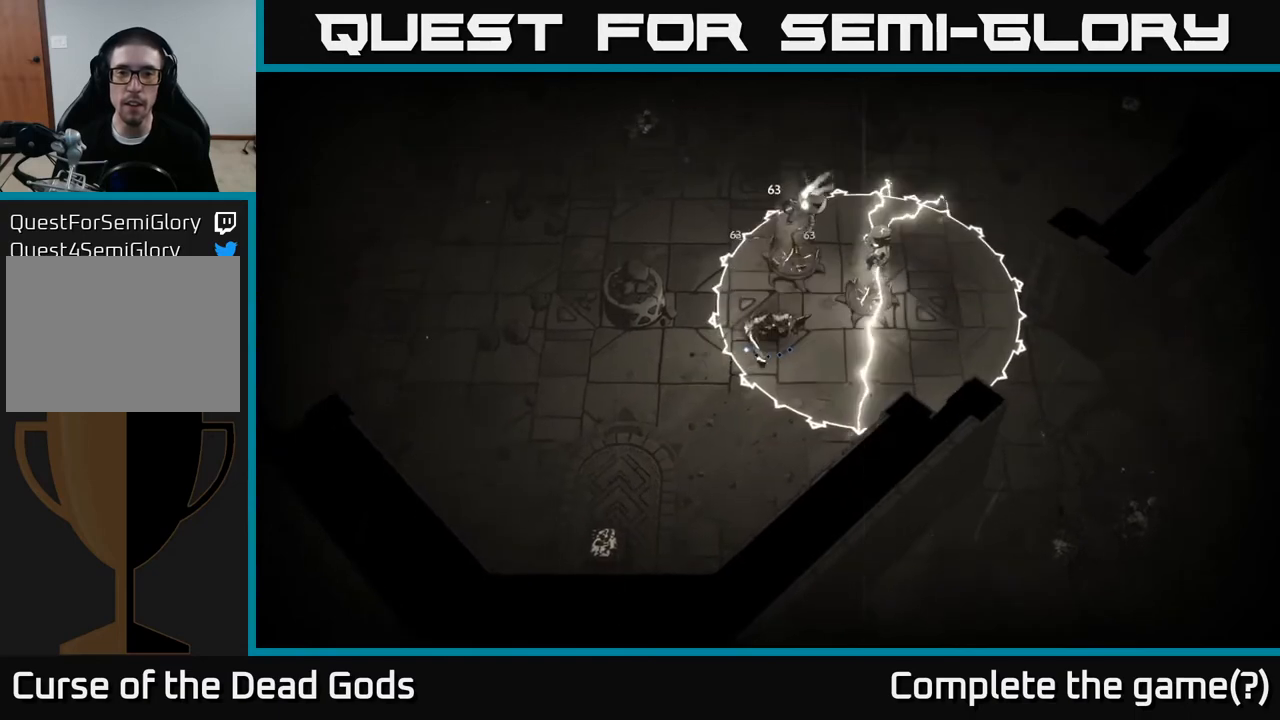
{"buttons": [], "left_stick": "down-left", "right_stick": "center", "events": [[100, "left_stick", "center"], [233, "left_stick", "down-left"]]}
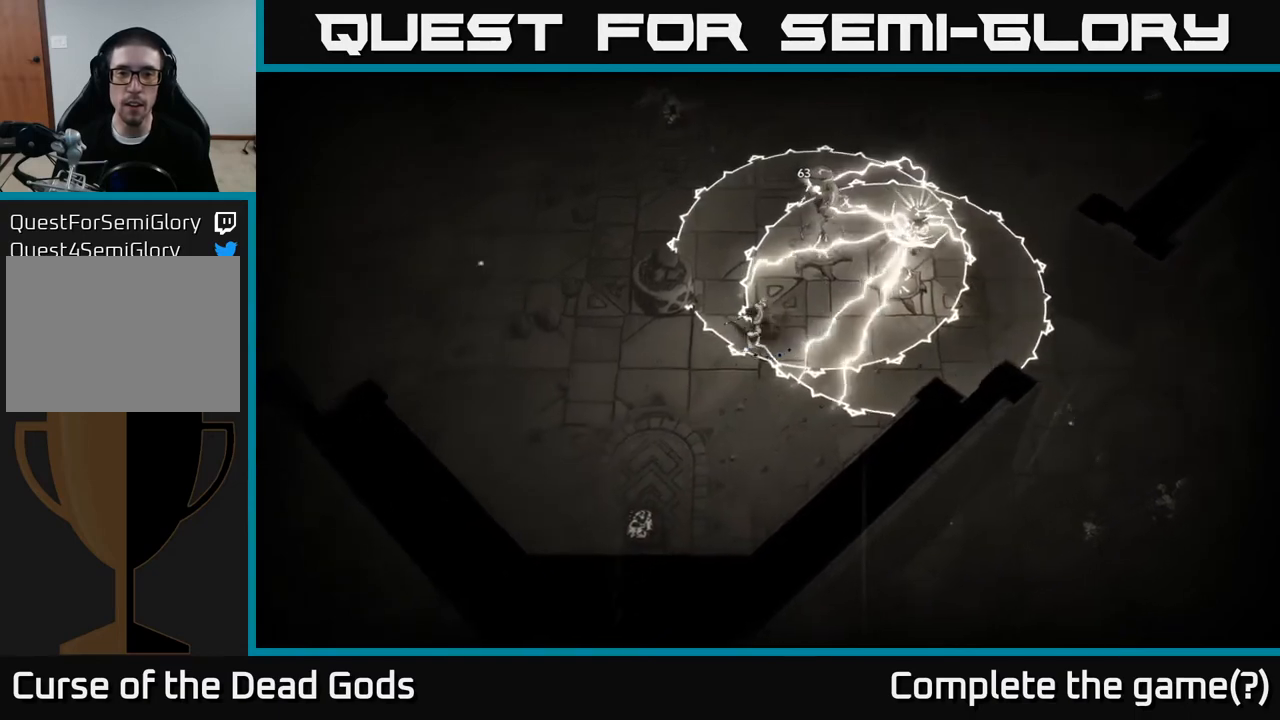
{"buttons": [], "left_stick": "down-left", "right_stick": "center", "events": []}
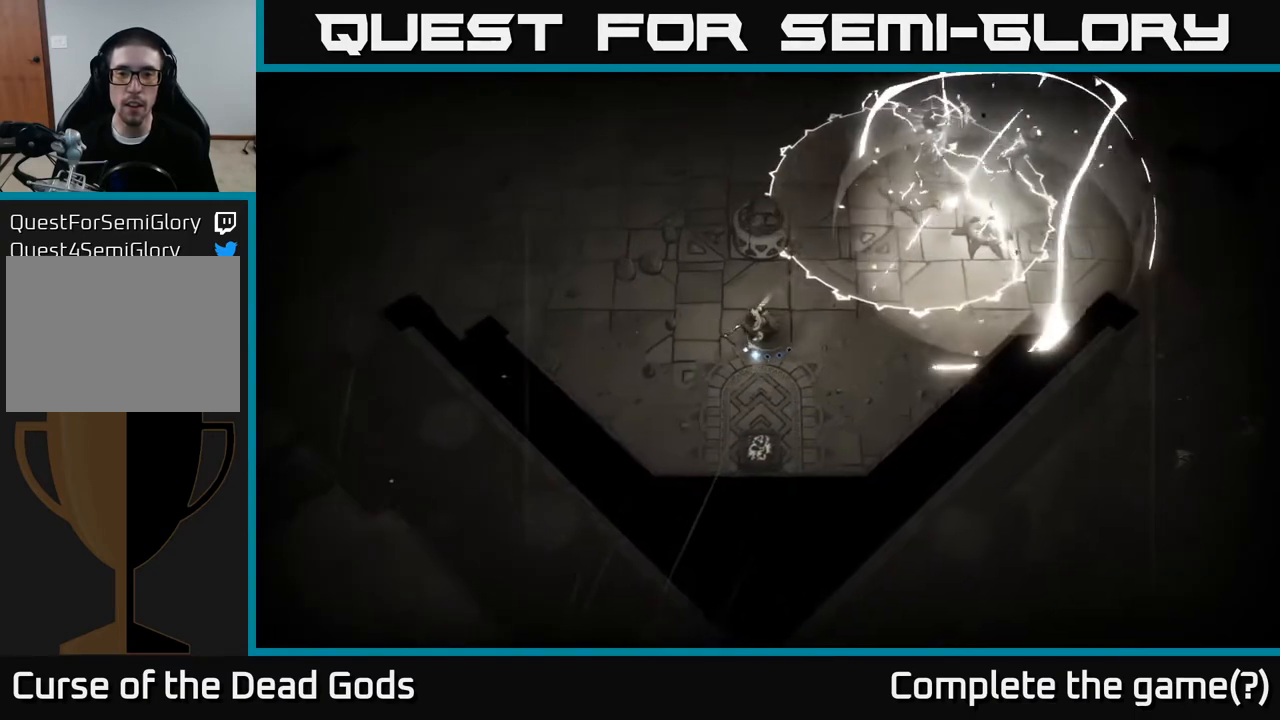
{"buttons": [], "left_stick": "right", "right_stick": "center", "events": [[117, "left_stick", "down-right"], [217, "left_stick", "right"]]}
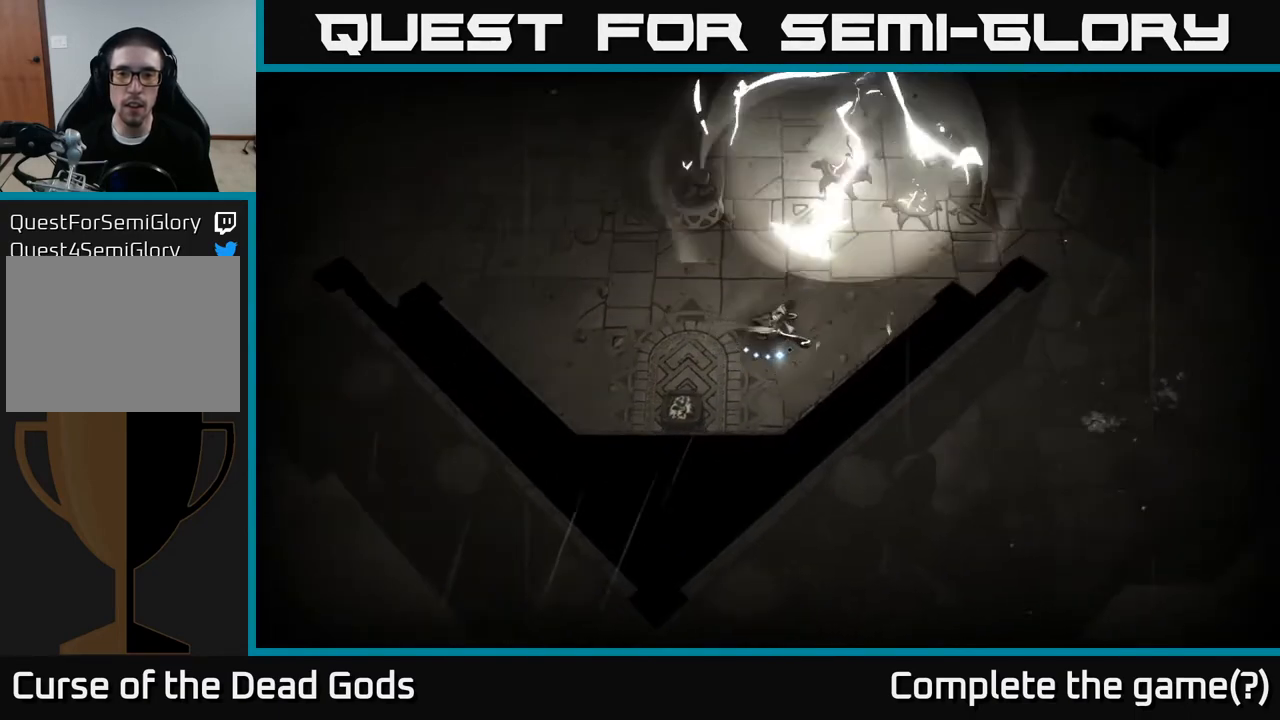
{"buttons": ["Y"], "left_stick": "up-right", "right_stick": "center", "events": [[33, "left_stick", "up-right"], [433, "Y", "down"]]}
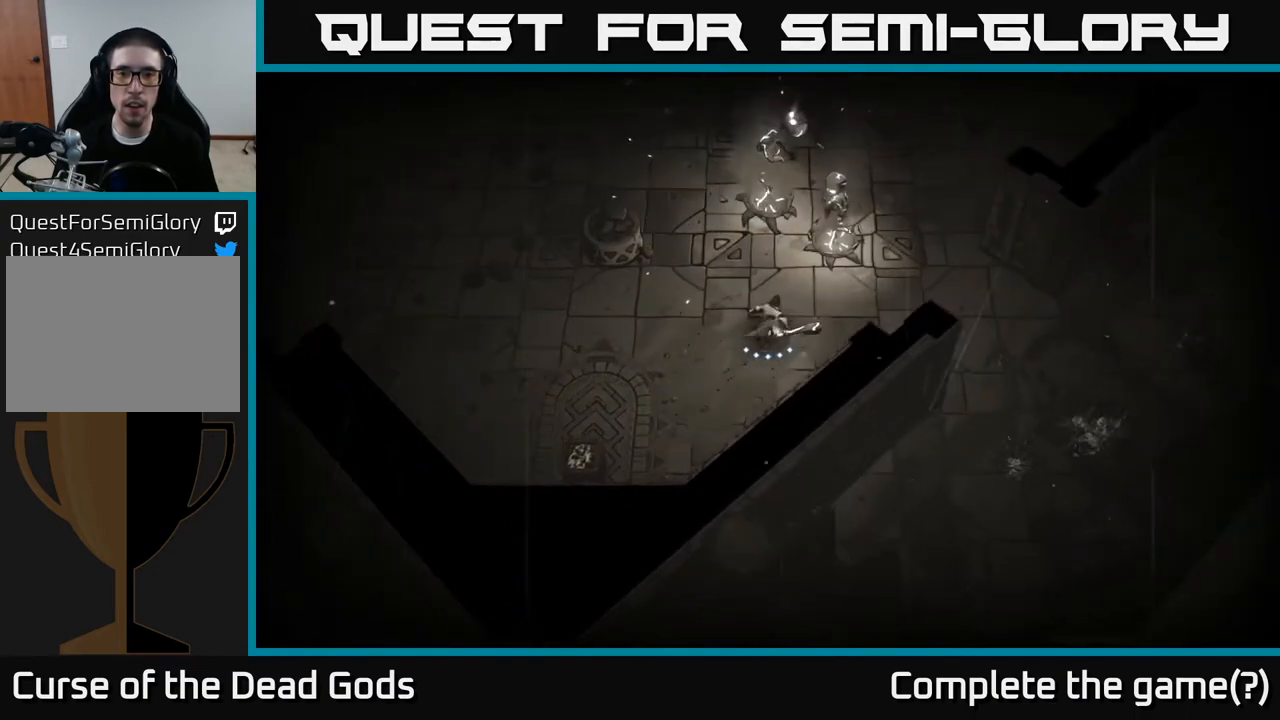
{"buttons": [], "left_stick": "up-right", "right_stick": "center", "events": [[283, "Y", "up"]]}
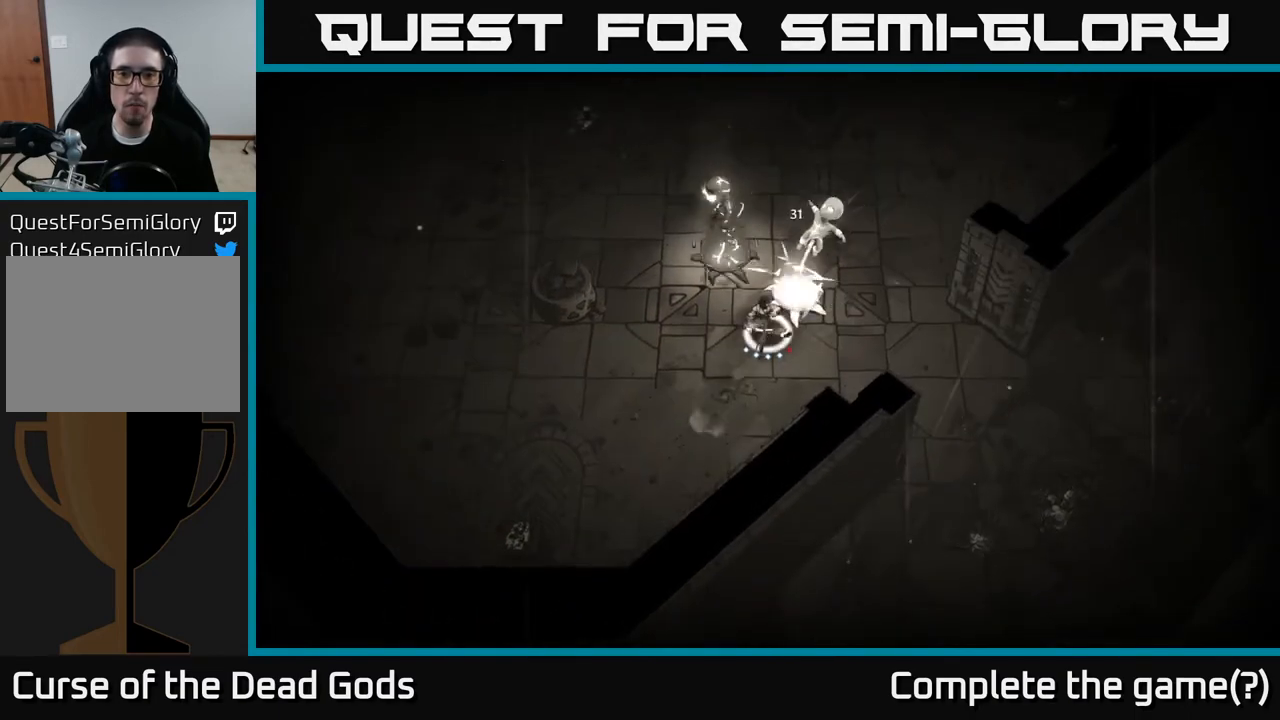
{"buttons": [], "left_stick": "up", "right_stick": "center", "events": [[17, "left_stick", "up"]]}
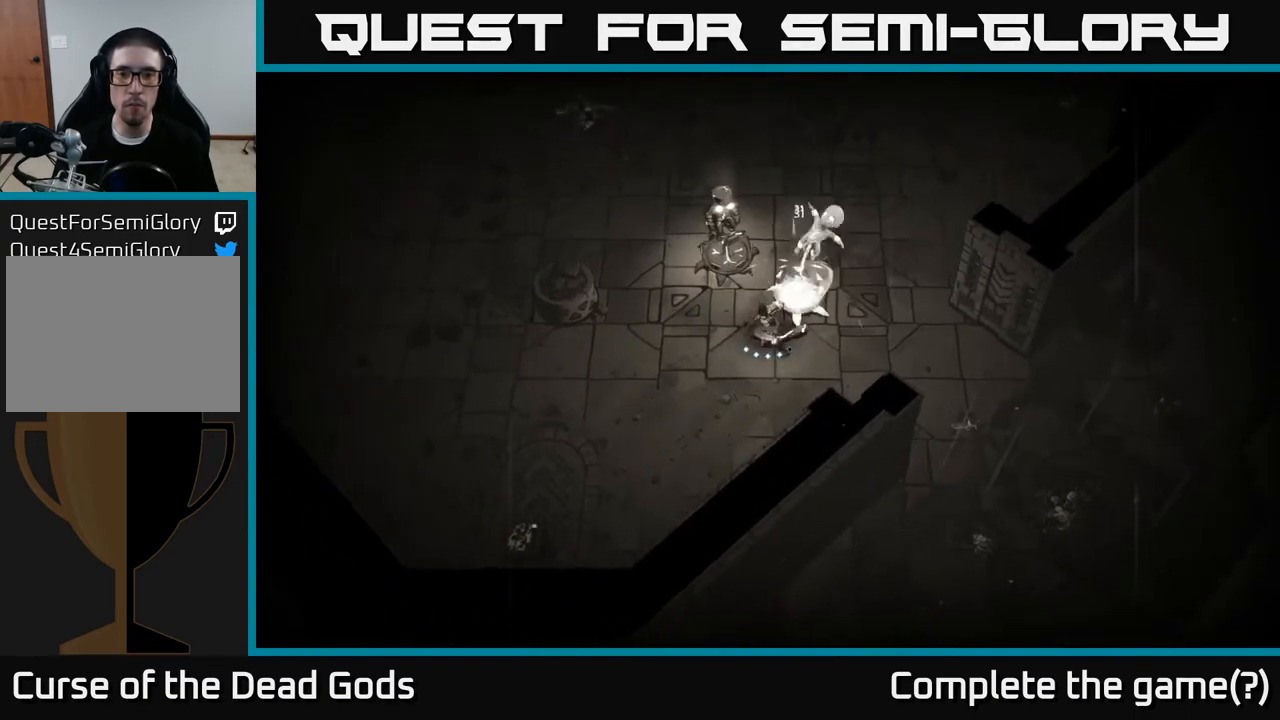
{"buttons": [], "left_stick": "up-right", "right_stick": "center", "events": [[367, "left_stick", "up-right"], [400, "Y", "down"], [483, "Y", "up"]]}
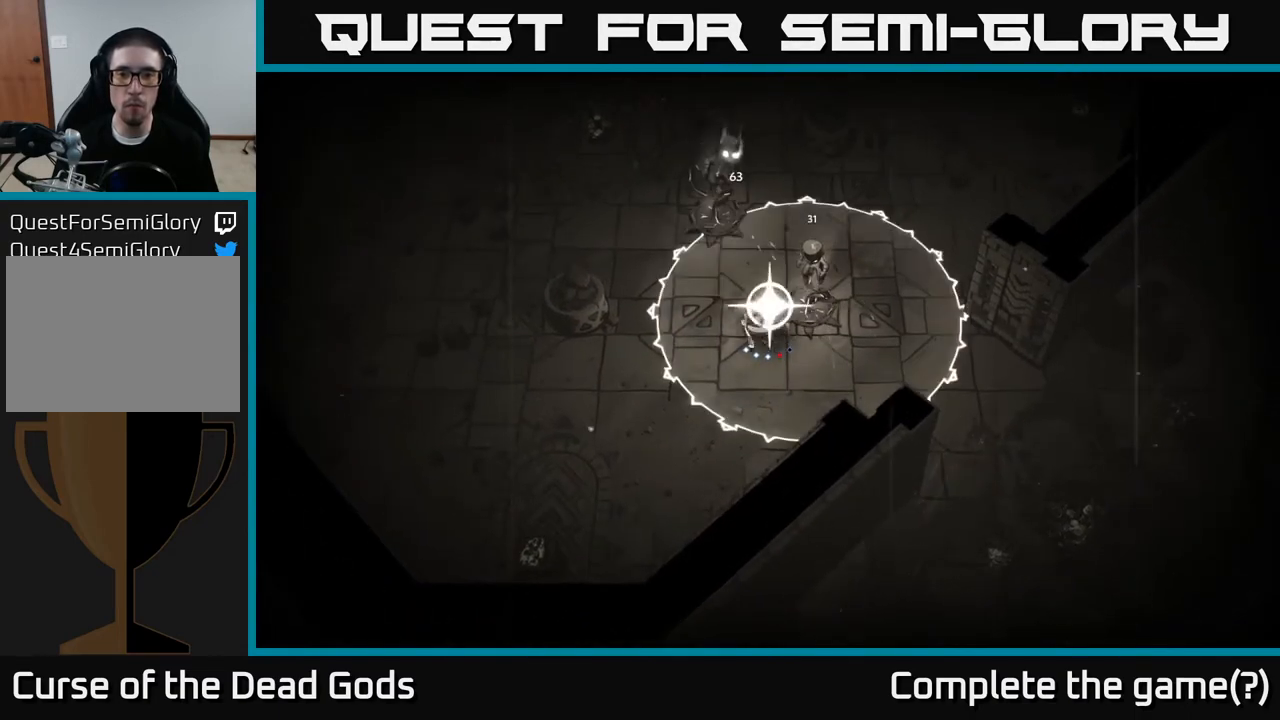
{"buttons": [], "left_stick": "center", "right_stick": "center", "events": [[383, "left_stick", "center"]]}
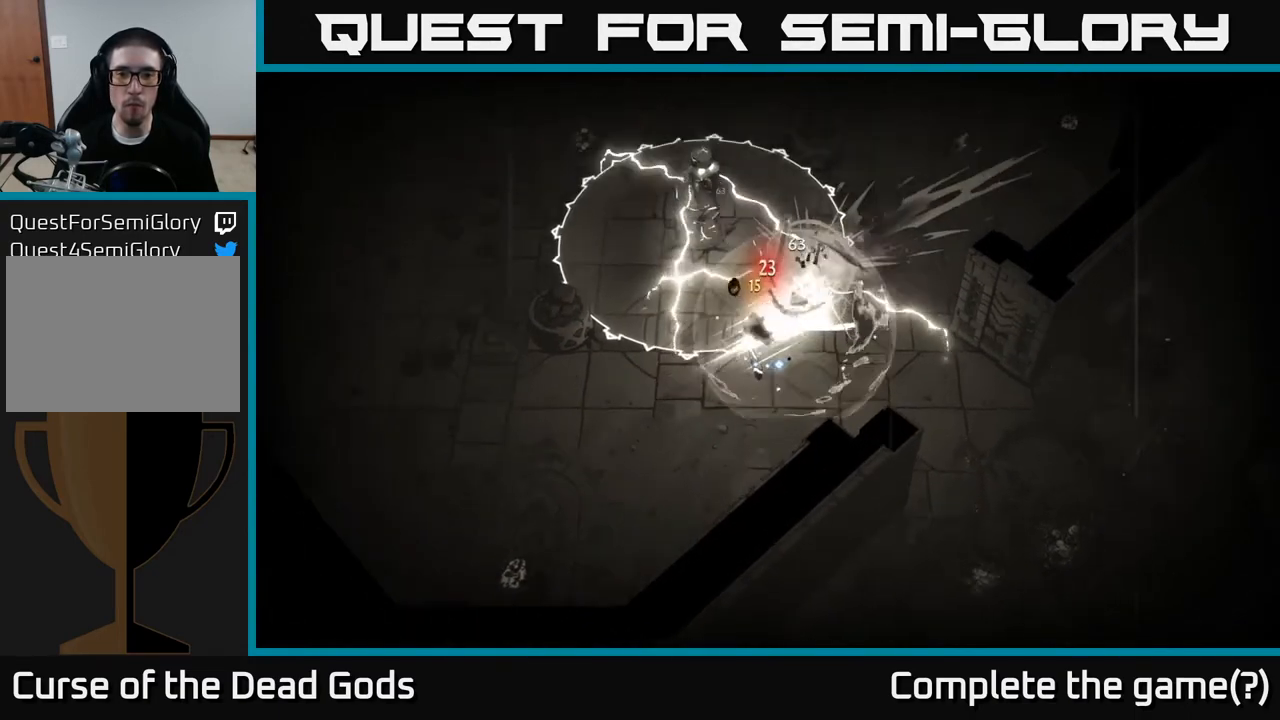
{"buttons": [], "left_stick": "down-left", "right_stick": "center", "events": [[33, "left_stick", "left"], [117, "left_stick", "down-left"], [150, "R2", "down"], [283, "R2", "up"]]}
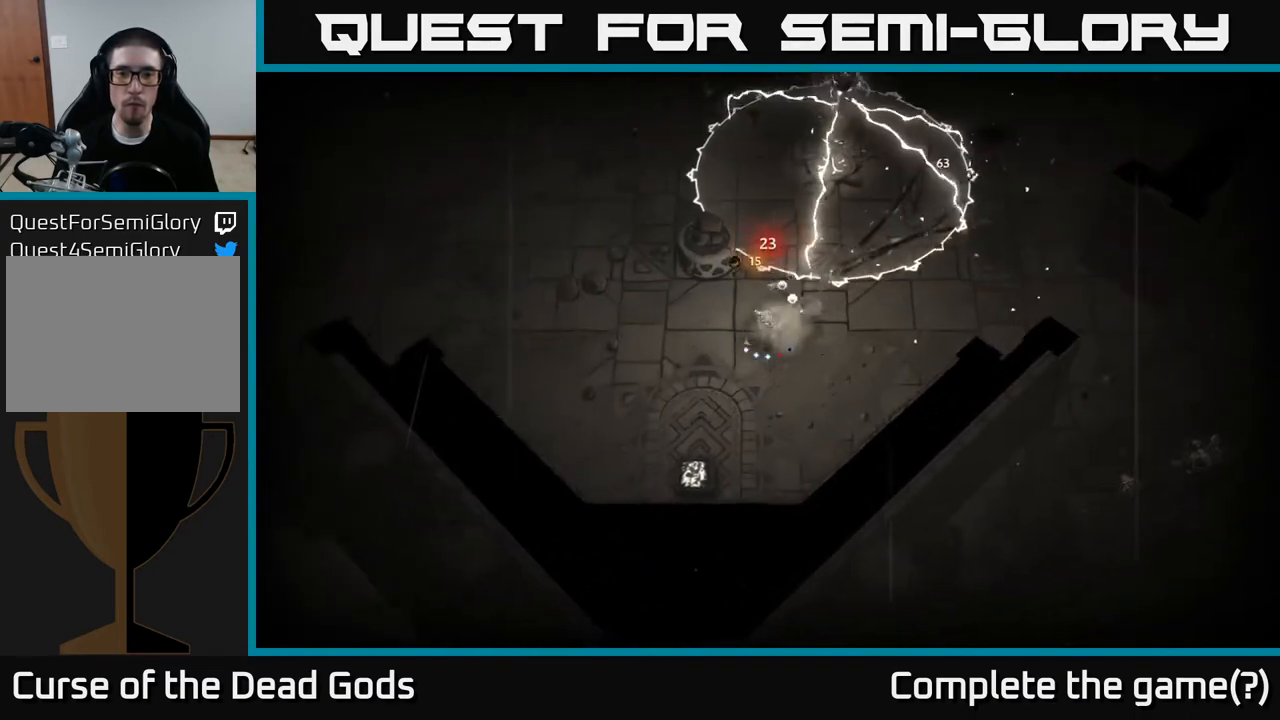
{"buttons": [], "left_stick": "up-right", "right_stick": "center", "events": [[100, "left_stick", "right"], [483, "left_stick", "up-right"]]}